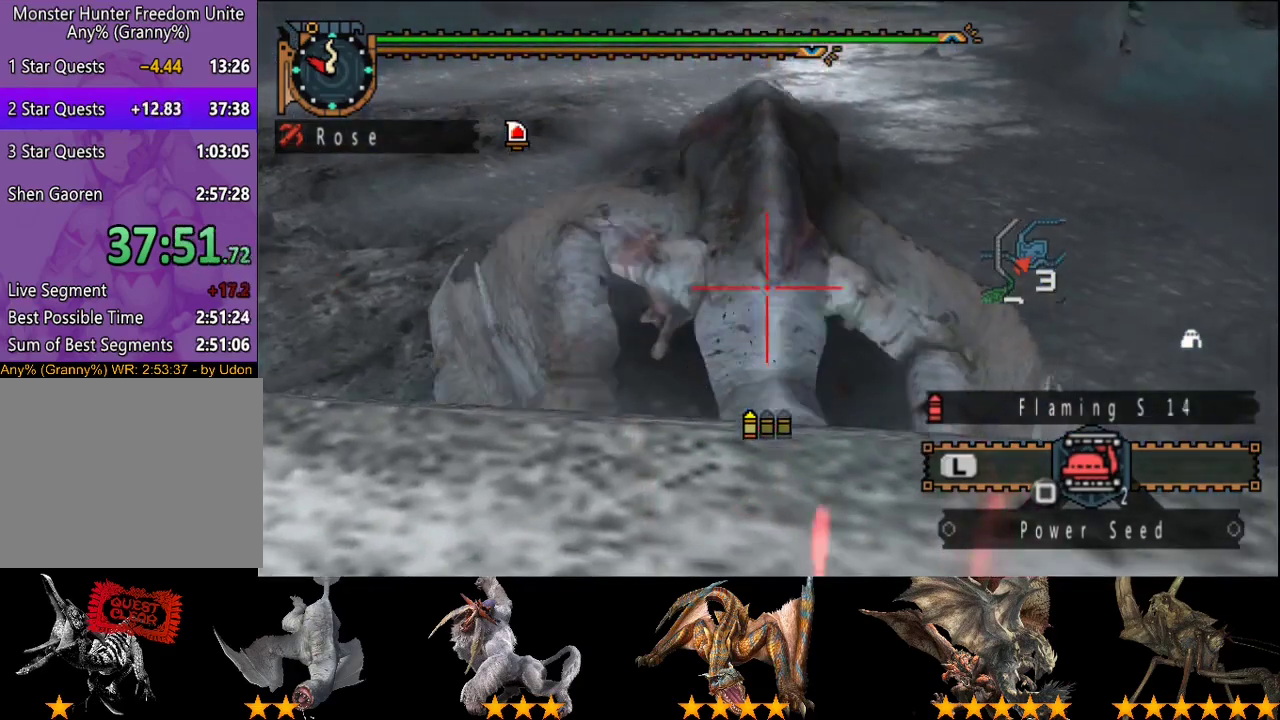
Gameplay with a controller (PlayStation layout); each line is a JSON object with the inputs held at the frame after it. "events" lists button and stick changes between this image and that frame as [ms after this image, input, new state], when the widget could be followed in between. This overlay highlights the sticks when they move; stick clicks (L3 R3) are not distinguishable. Not read: CROSS L3 R3.
{"buttons": ["TRIANGLE"], "left_stick": "center", "right_stick": "center", "events": [[67, "CIRCLE", "down"], [200, "CIRCLE", "up"], [333, "TRIANGLE", "down"], [433, "TRIANGLE", "up"], [483, "TRIANGLE", "down"]]}
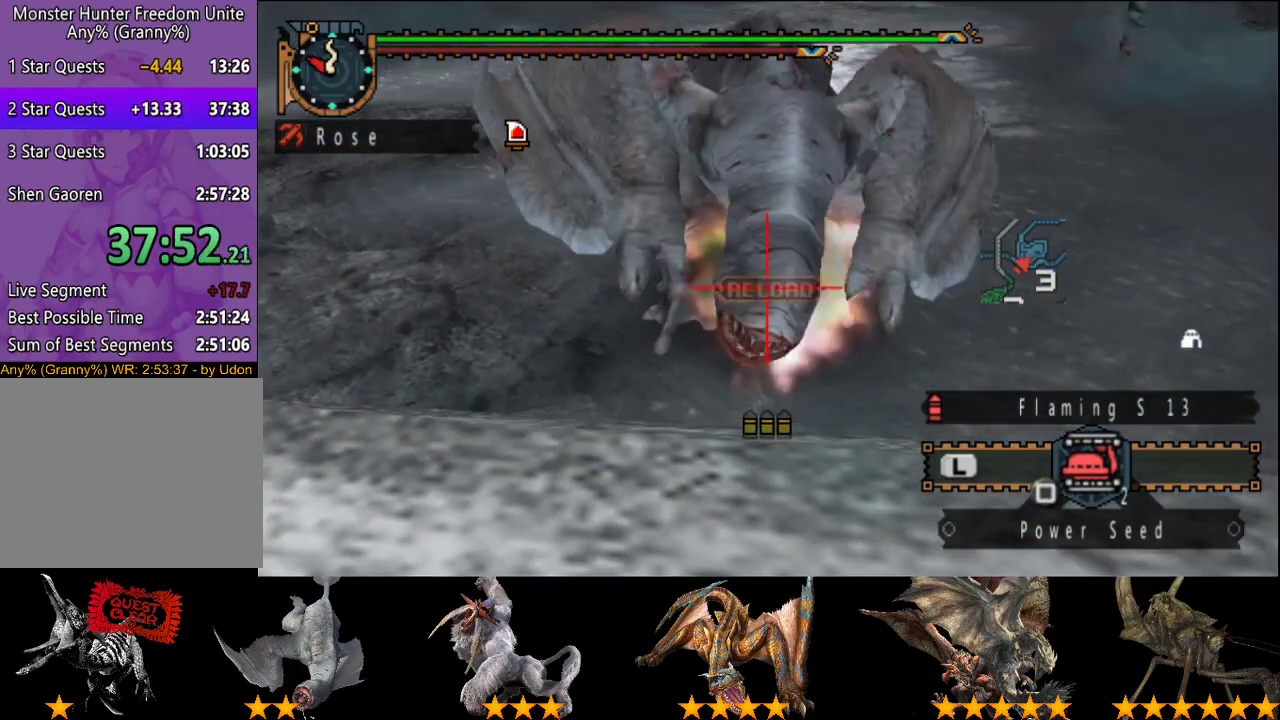
{"buttons": ["TRIANGLE"], "left_stick": "center", "right_stick": "center", "events": [[67, "TRIANGLE", "up"], [133, "TRIANGLE", "down"], [167, "left_stick", "left"], [283, "left_stick", "center"]]}
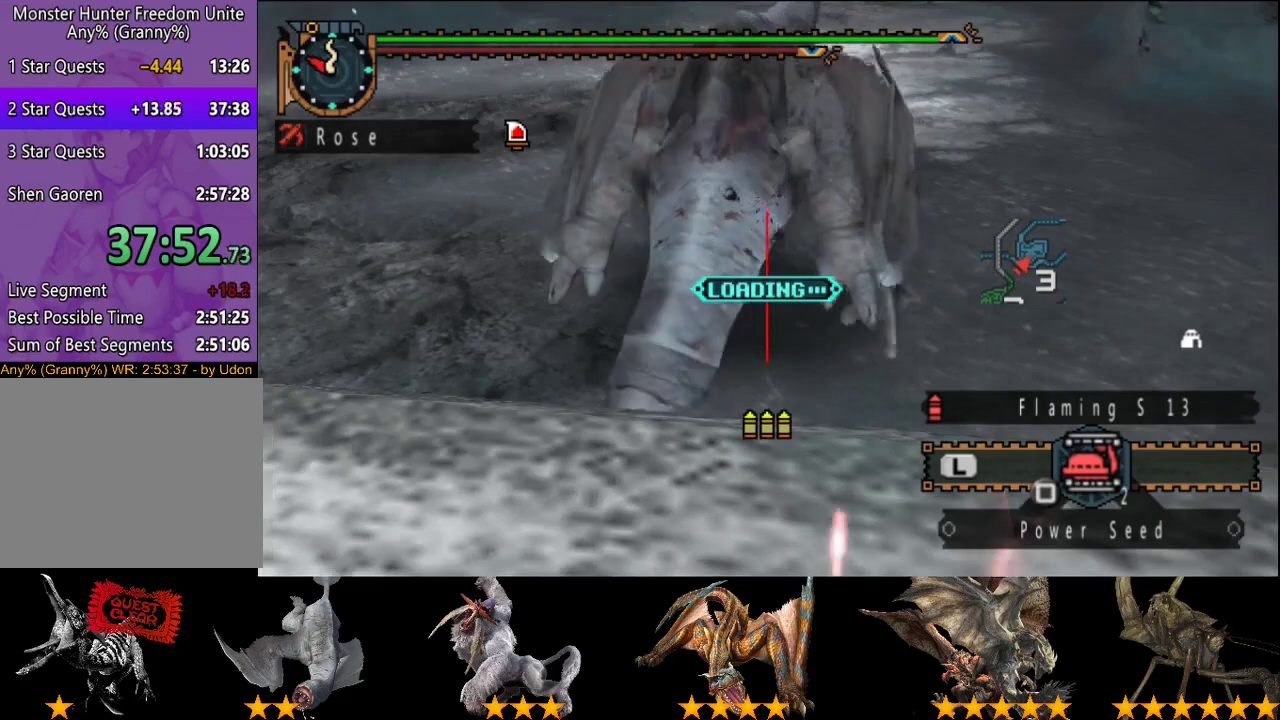
{"buttons": [], "left_stick": "center", "right_stick": "center", "events": [[17, "TRIANGLE", "up"]]}
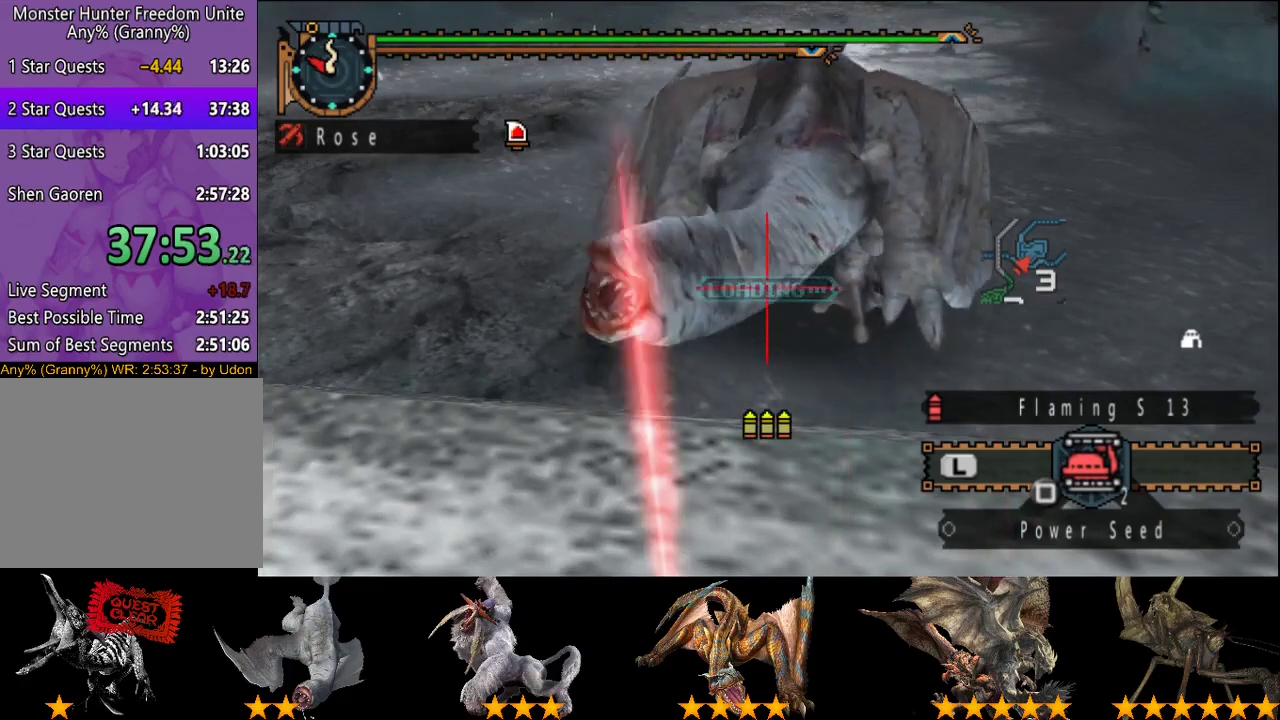
{"buttons": ["CIRCLE"], "left_stick": "center", "right_stick": "center", "events": [[50, "CIRCLE", "down"], [183, "CIRCLE", "up"], [450, "CIRCLE", "down"]]}
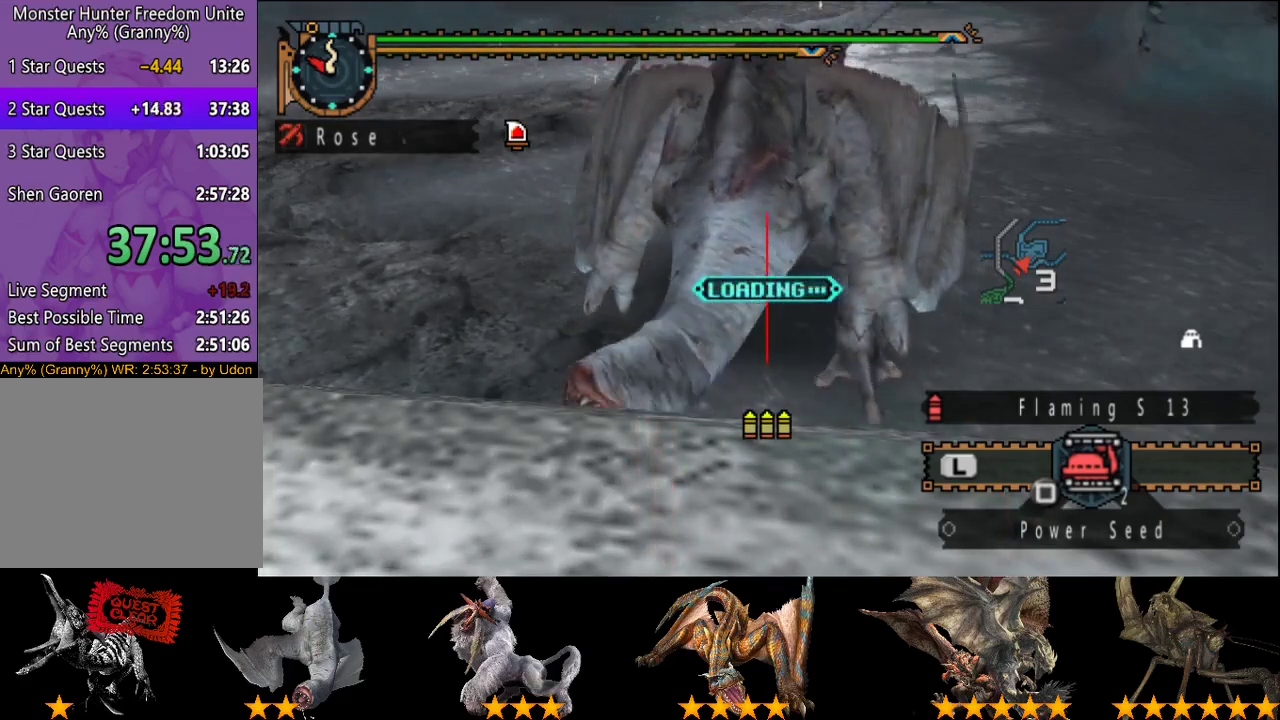
{"buttons": [], "left_stick": "up-left", "right_stick": "center", "events": [[83, "CIRCLE", "up"], [217, "left_stick", "up-left"]]}
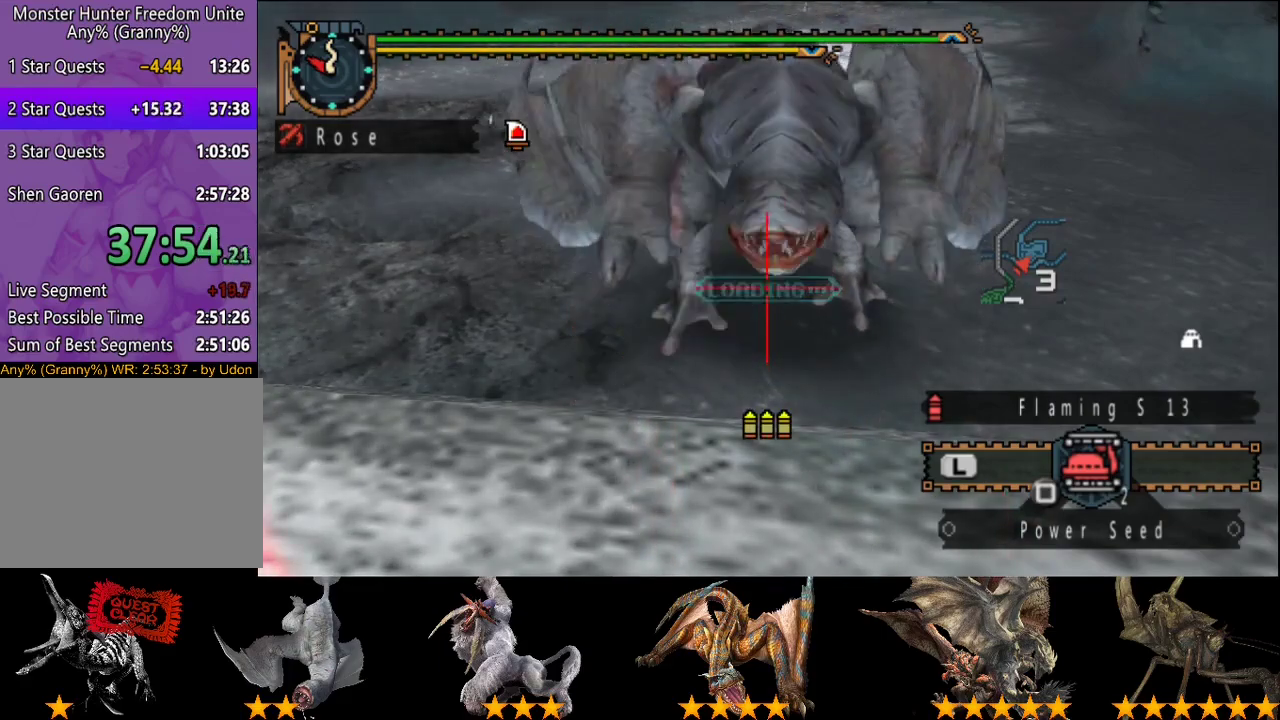
{"buttons": ["CIRCLE"], "left_stick": "up", "right_stick": "center", "events": [[350, "left_stick", "up"], [450, "CIRCLE", "down"]]}
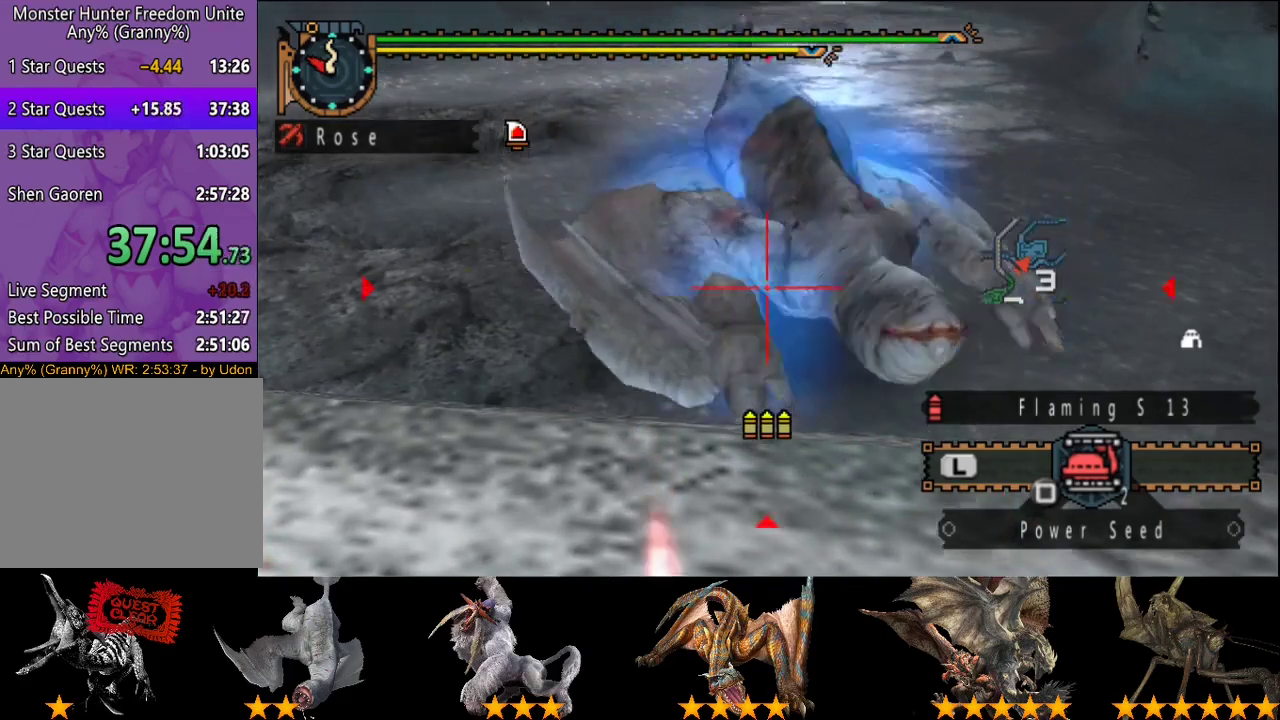
{"buttons": [], "left_stick": "center", "right_stick": "center", "events": [[17, "left_stick", "center"], [50, "CIRCLE", "up"], [117, "CIRCLE", "down"], [183, "CIRCLE", "up"], [183, "left_stick", "up-left"], [317, "left_stick", "center"]]}
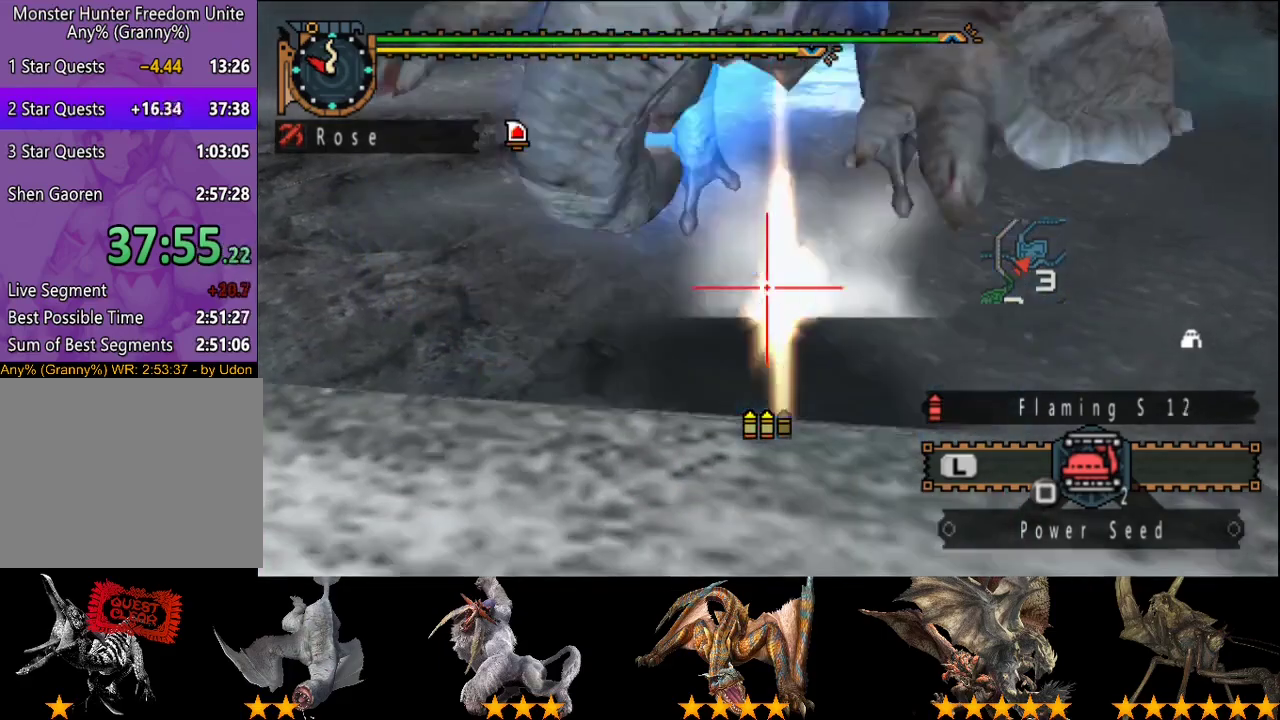
{"buttons": [], "left_stick": "center", "right_stick": "center", "events": []}
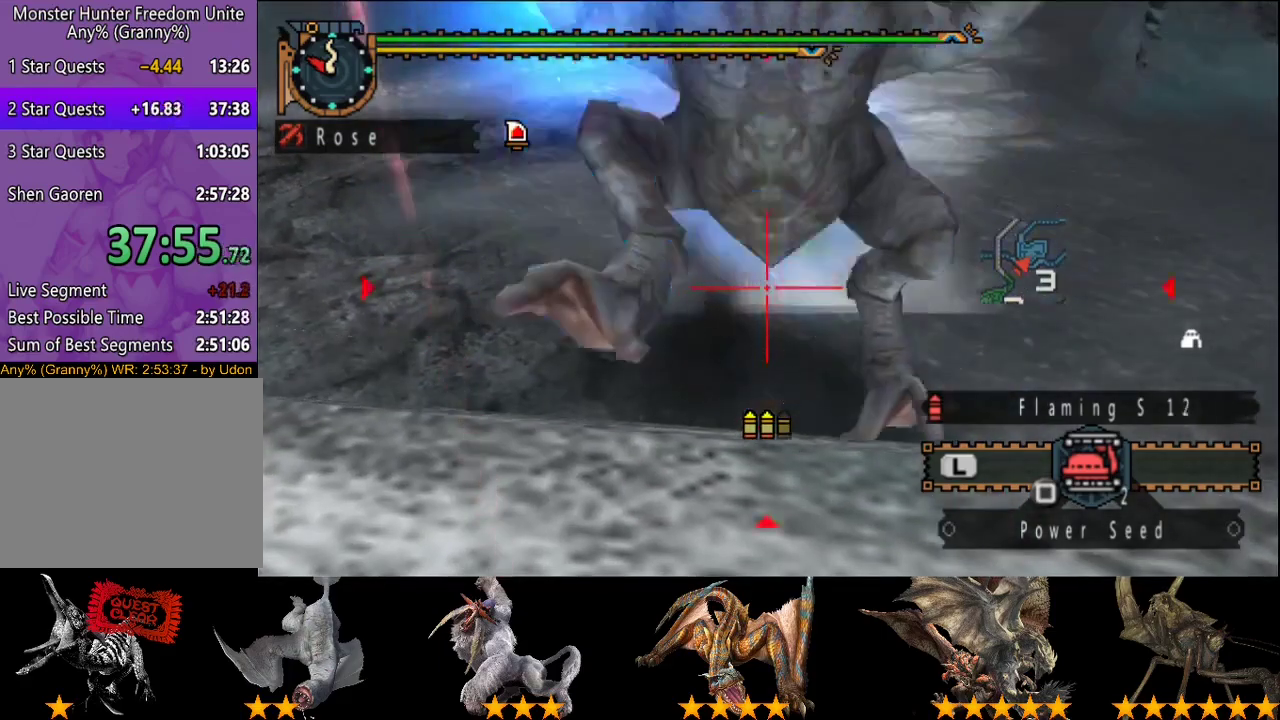
{"buttons": [], "left_stick": "center", "right_stick": "center", "events": [[33, "CIRCLE", "down"], [133, "CIRCLE", "up"], [200, "CIRCLE", "down"], [300, "CIRCLE", "up"], [367, "CIRCLE", "down"], [467, "CIRCLE", "up"]]}
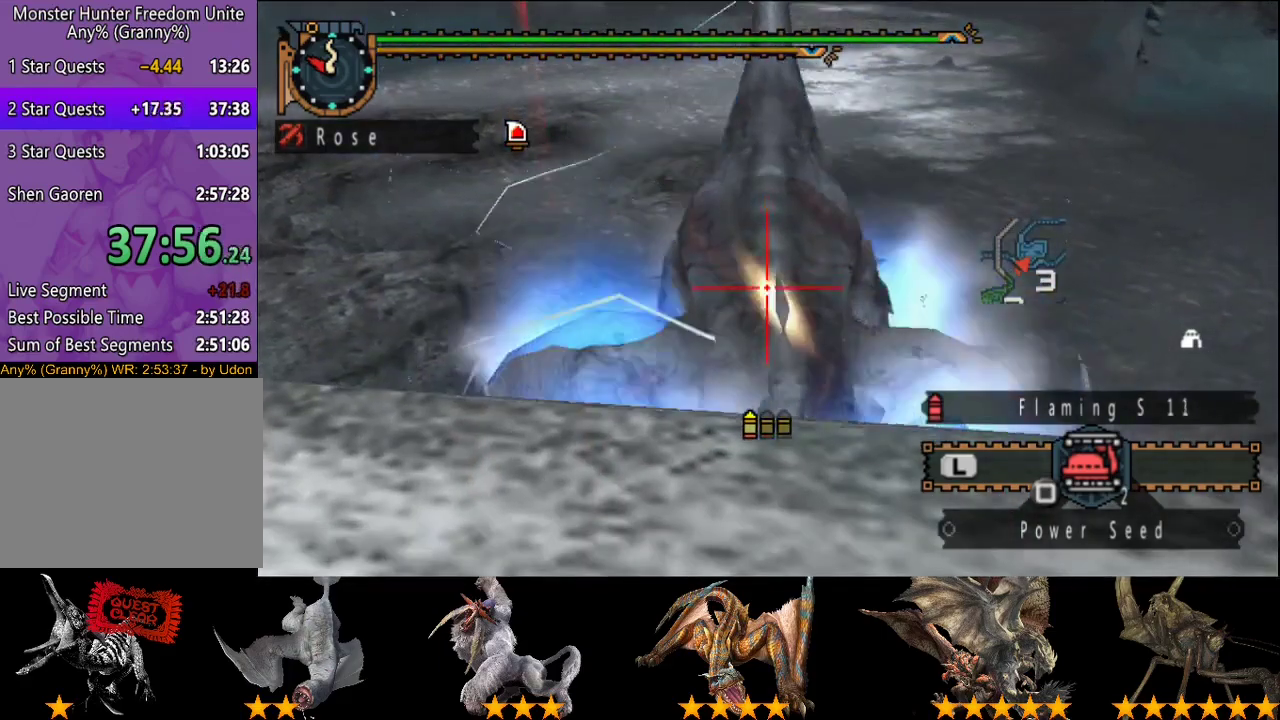
{"buttons": [], "left_stick": "center", "right_stick": "center", "events": [[33, "CIRCLE", "down"], [133, "CIRCLE", "up"], [233, "CIRCLE", "down"], [300, "CIRCLE", "up"], [400, "CIRCLE", "down"], [450, "CIRCLE", "up"]]}
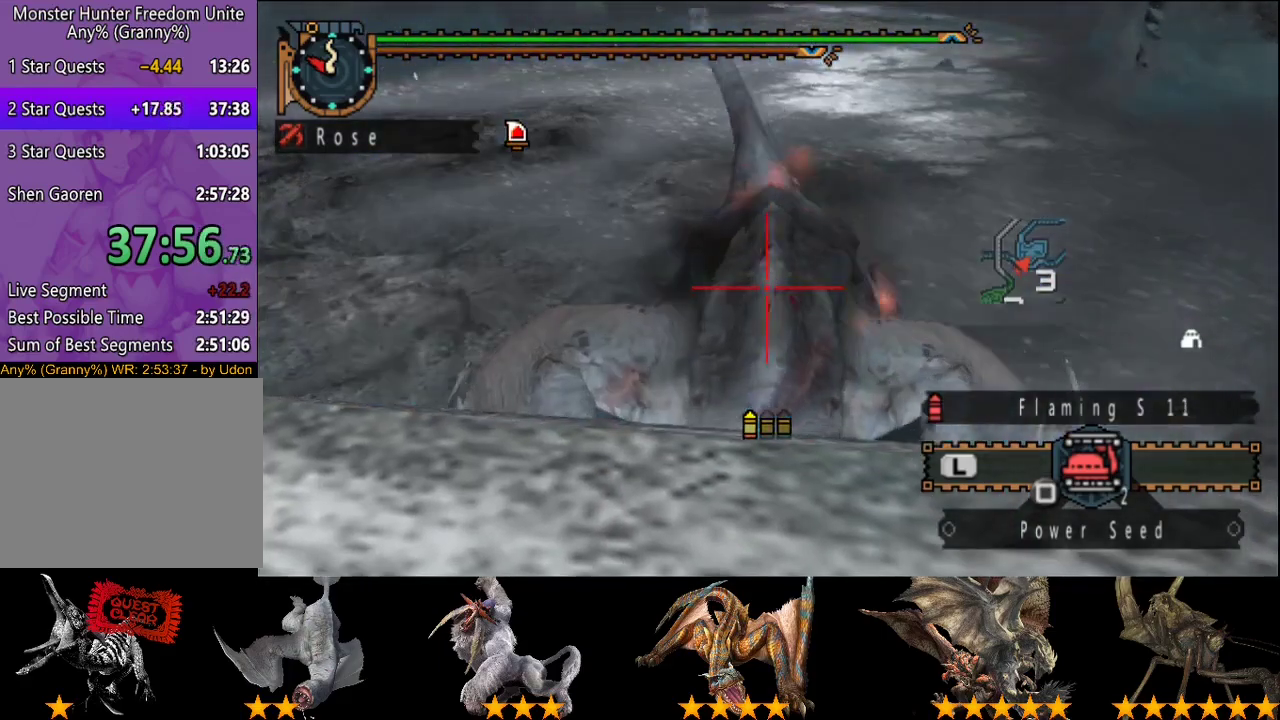
{"buttons": [], "left_stick": "center", "right_stick": "center", "events": [[17, "CIRCLE", "down"], [150, "CIRCLE", "up"], [217, "CIRCLE", "down"], [283, "CIRCLE", "up"], [383, "CIRCLE", "down"], [483, "CIRCLE", "up"]]}
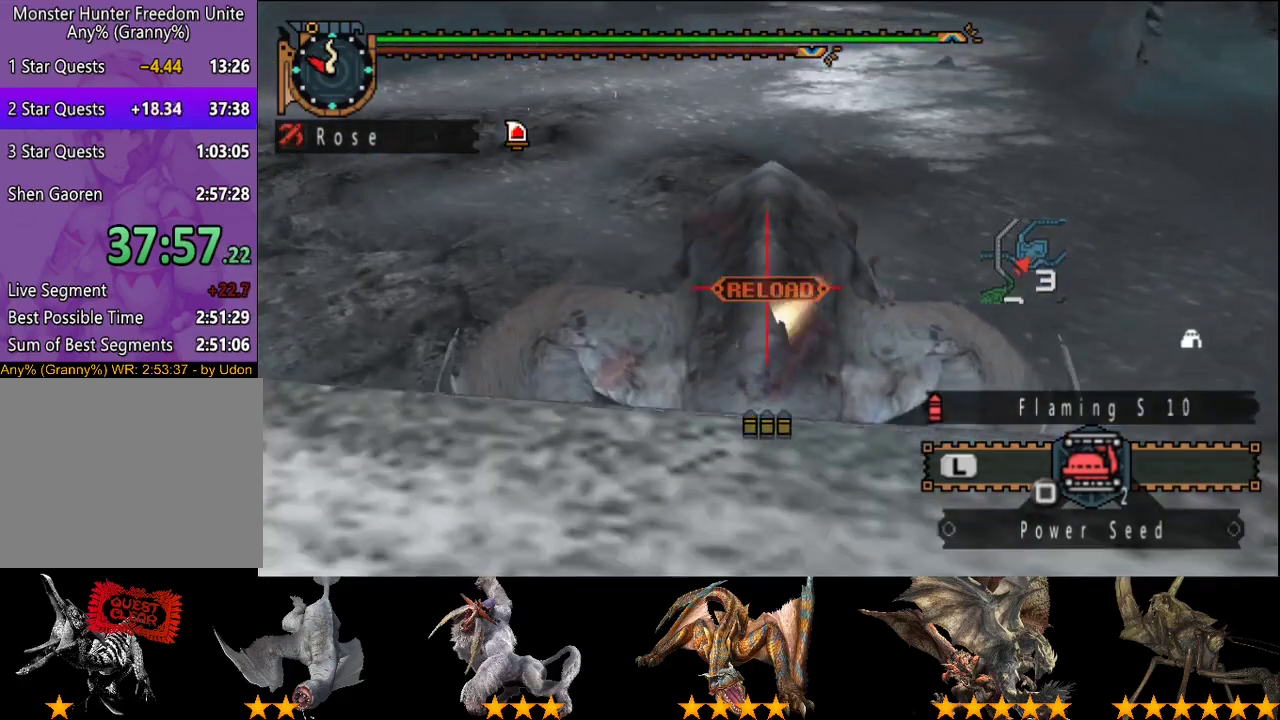
{"buttons": ["TRIANGLE"], "left_stick": "center", "right_stick": "center", "events": [[117, "TRIANGLE", "down"], [383, "TRIANGLE", "up"], [450, "TRIANGLE", "down"]]}
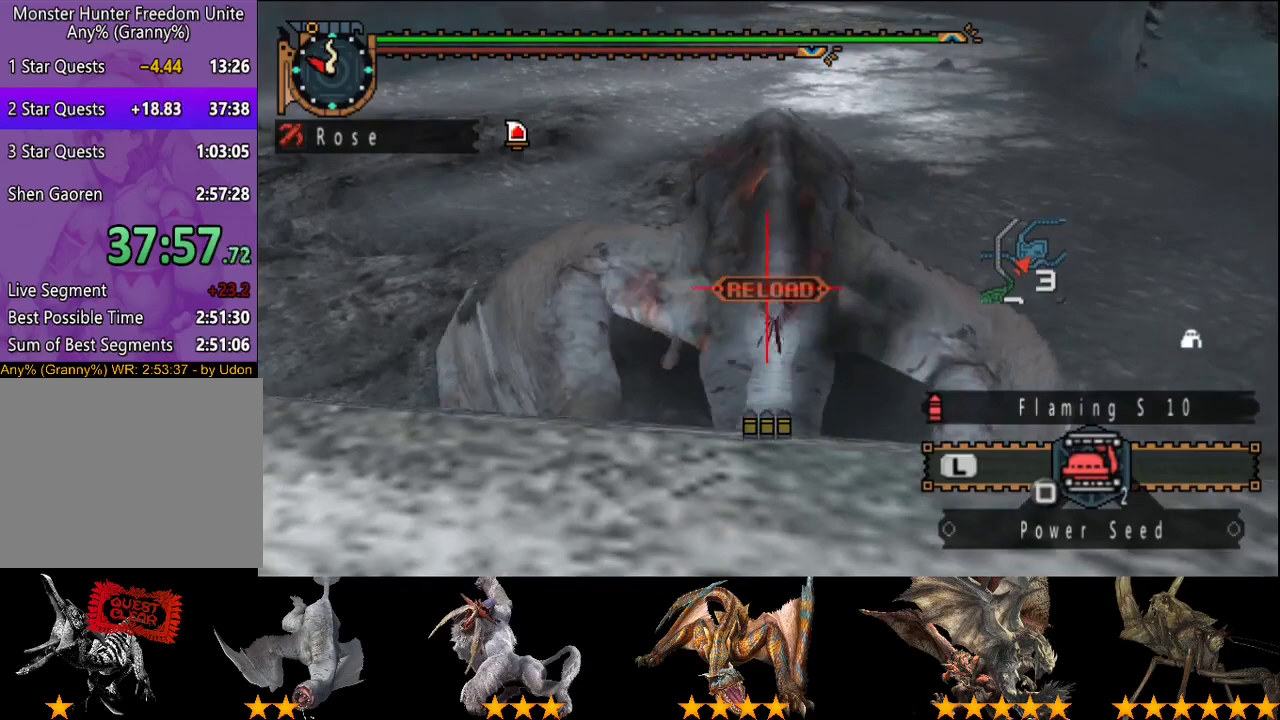
{"buttons": [], "left_stick": "center", "right_stick": "center", "events": [[50, "TRIANGLE", "up"], [117, "TRIANGLE", "down"], [217, "TRIANGLE", "up"], [283, "TRIANGLE", "down"], [350, "TRIANGLE", "up"]]}
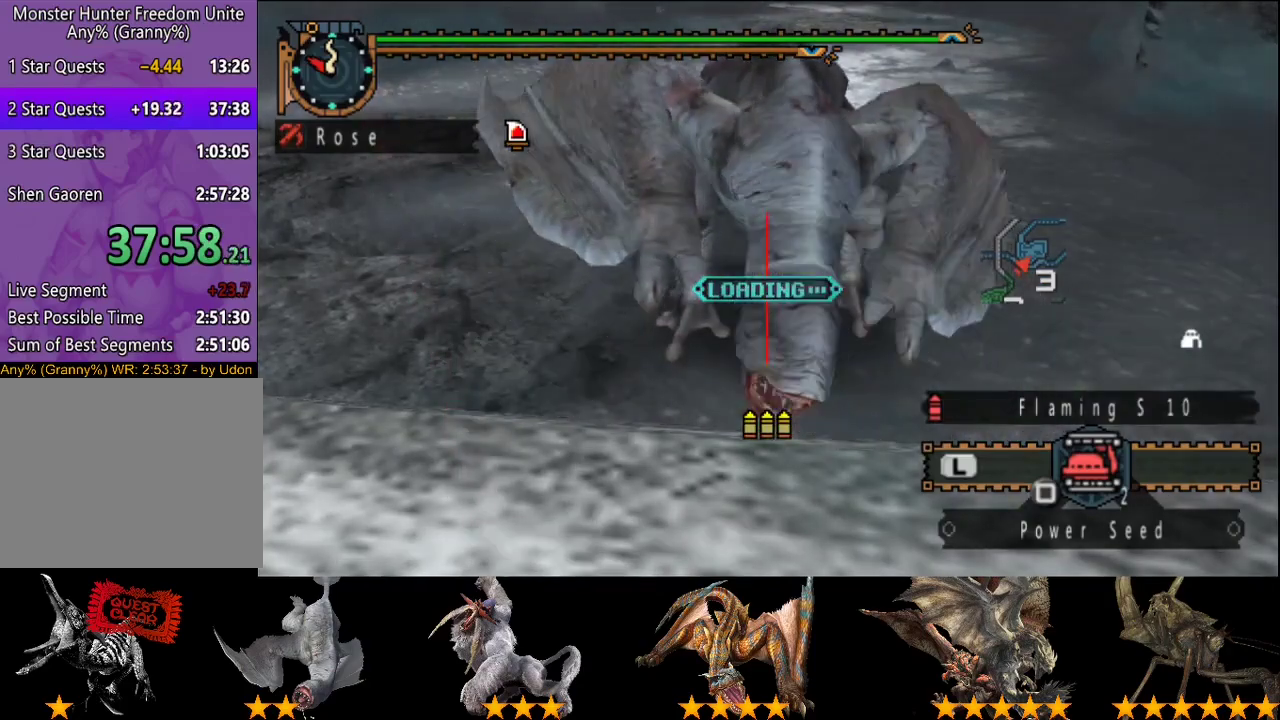
{"buttons": [], "left_stick": "up-left", "right_stick": "center", "events": [[250, "CIRCLE", "down"], [317, "CIRCLE", "up"], [400, "CIRCLE", "down"], [400, "left_stick", "up-left"], [467, "CIRCLE", "up"]]}
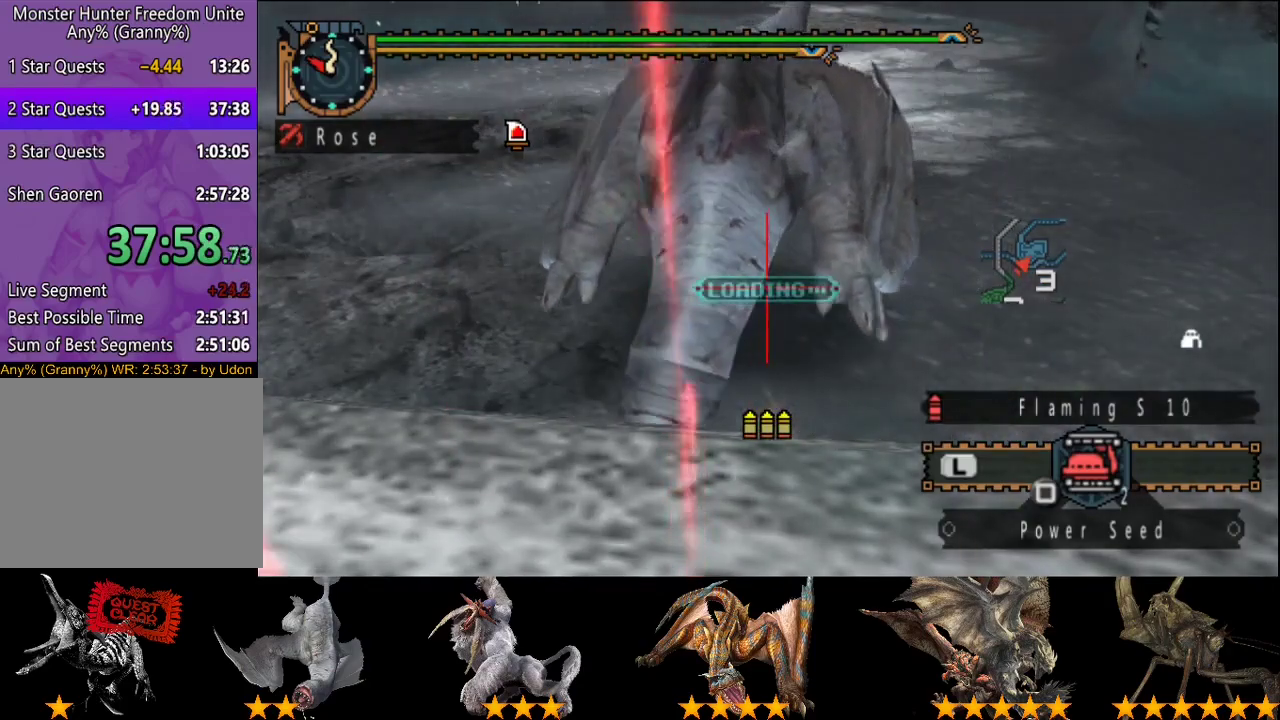
{"buttons": [], "left_stick": "up-left", "right_stick": "center", "events": [[133, "CIRCLE", "down"], [233, "CIRCLE", "up"], [300, "CIRCLE", "down"], [400, "CIRCLE", "up"]]}
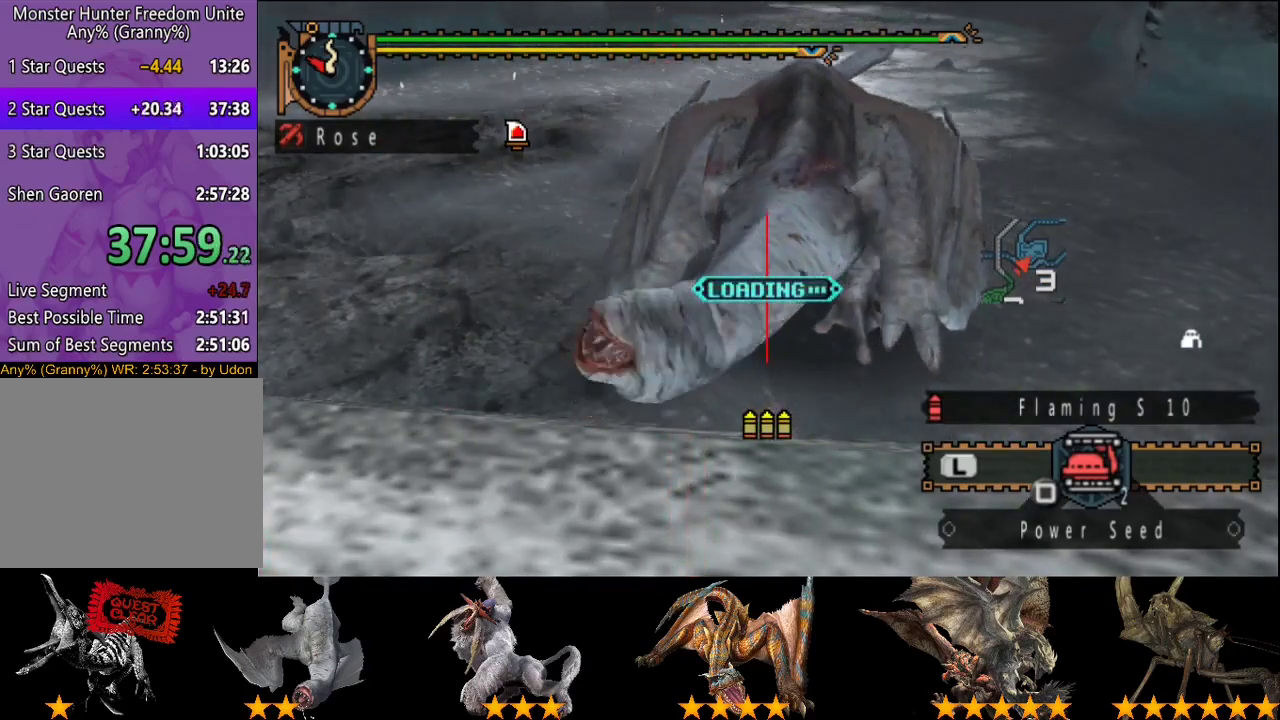
{"buttons": [], "left_stick": "up-left", "right_stick": "center", "events": []}
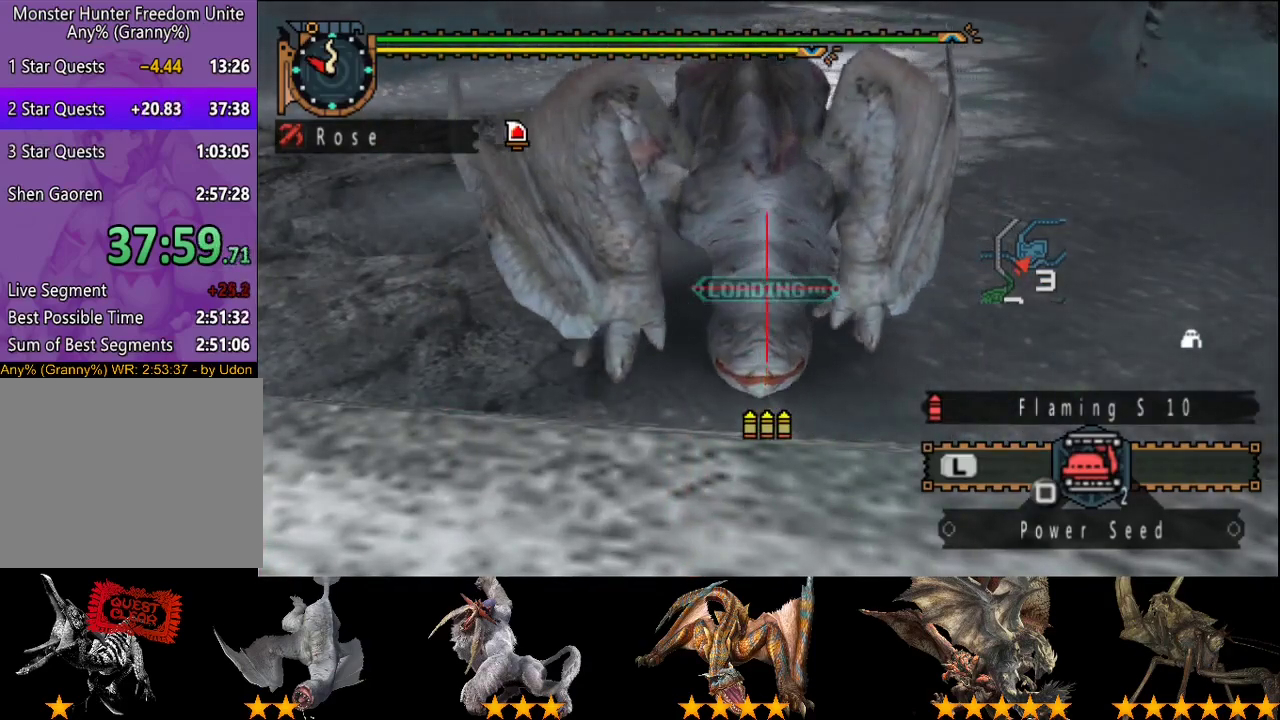
{"buttons": ["CIRCLE"], "left_stick": "up-left", "right_stick": "center", "events": [[200, "left_stick", "left"], [267, "left_stick", "up-left"], [483, "CIRCLE", "down"]]}
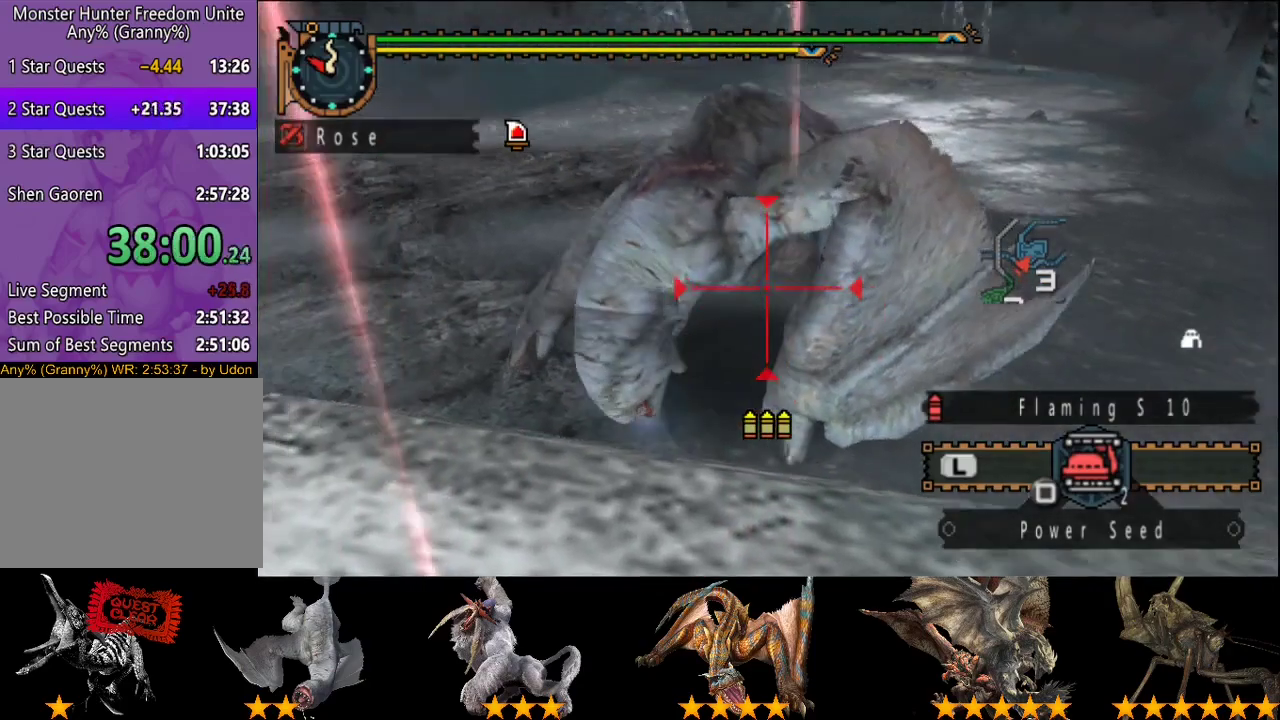
{"buttons": ["CIRCLE"], "left_stick": "center", "right_stick": "center", "events": [[150, "CIRCLE", "up"], [217, "left_stick", "left"], [250, "CIRCLE", "down"], [350, "CIRCLE", "up"], [417, "CIRCLE", "down"], [417, "left_stick", "center"]]}
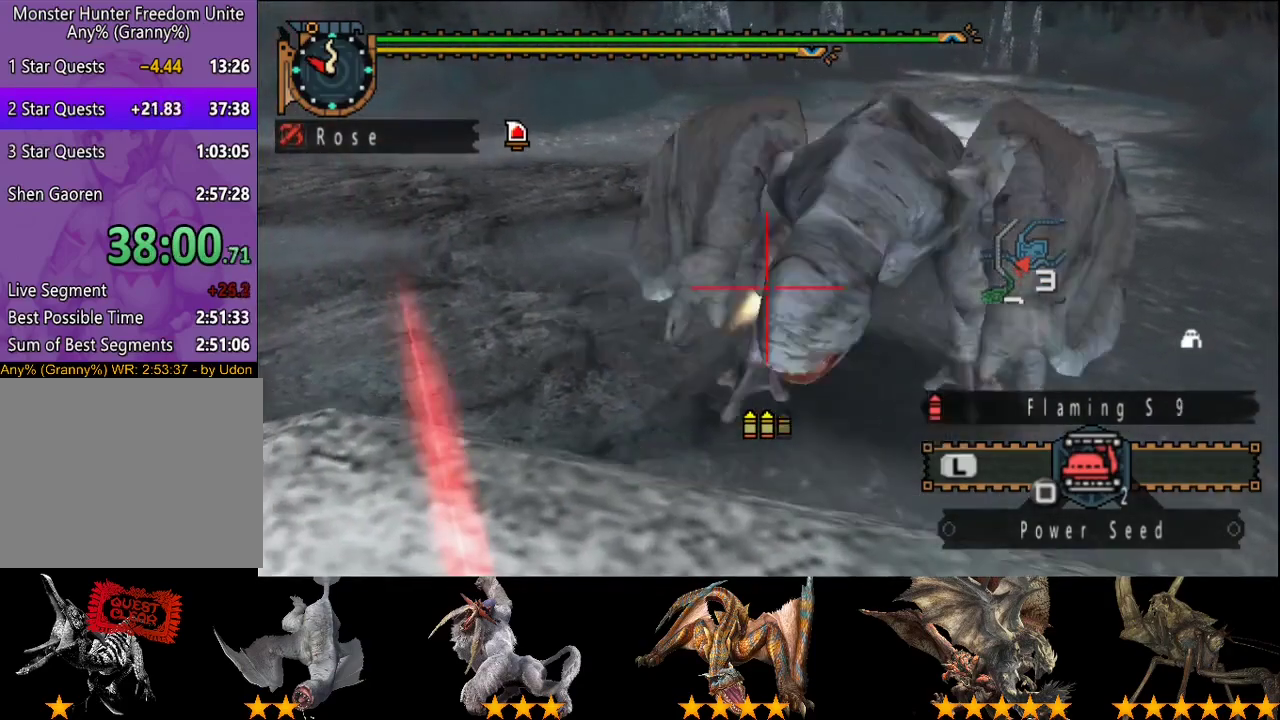
{"buttons": [], "left_stick": "center", "right_stick": "center", "events": [[17, "CIRCLE", "up"]]}
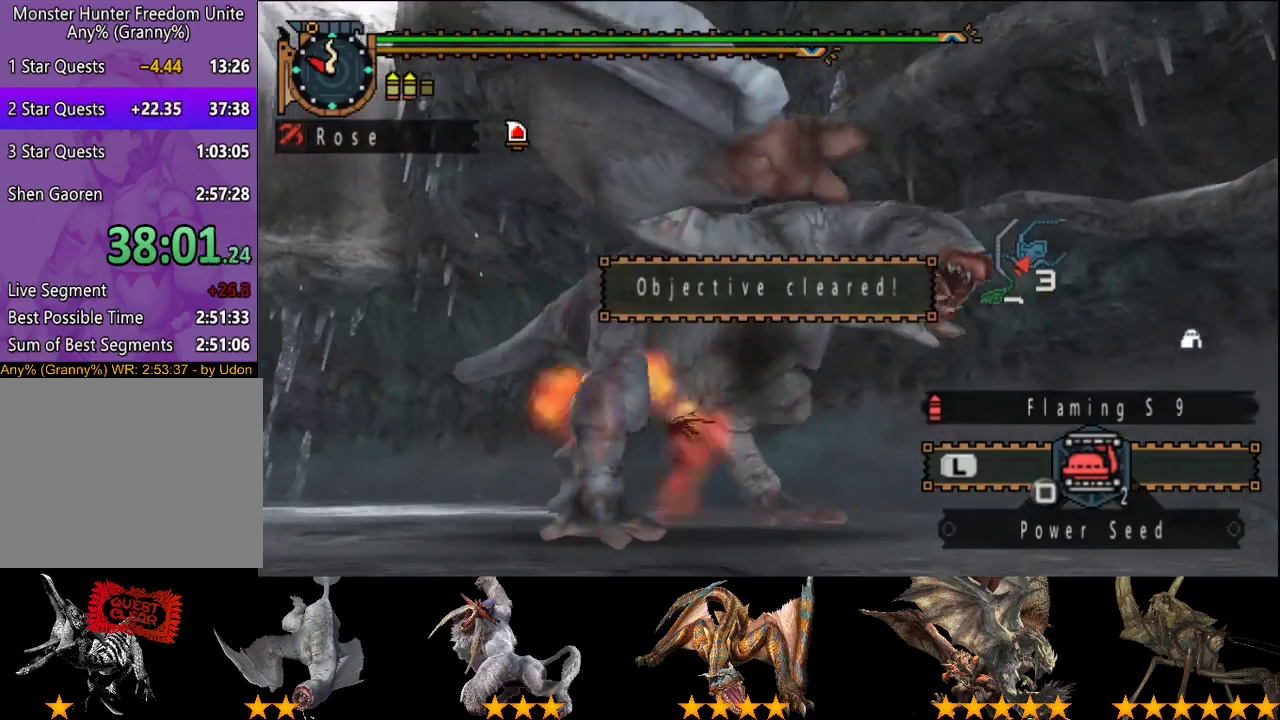
{"buttons": [], "left_stick": "center", "right_stick": "center", "events": []}
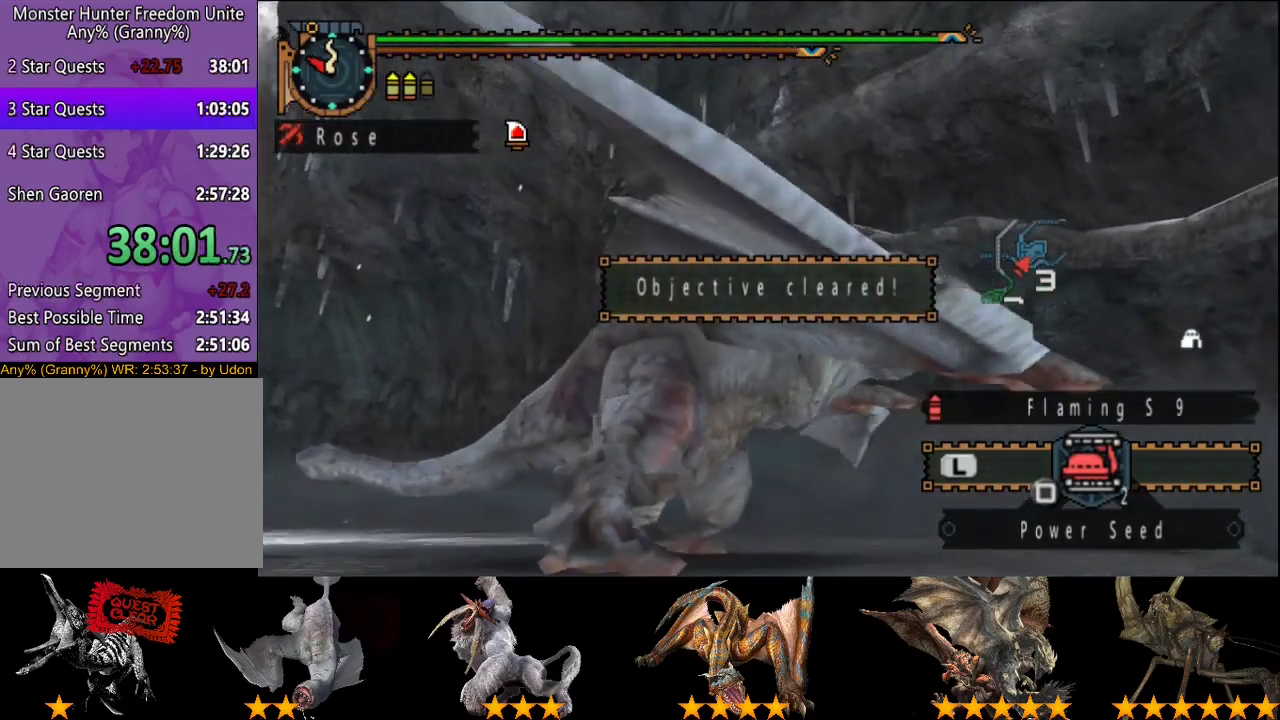
{"buttons": [], "left_stick": "center", "right_stick": "center", "events": [[333, "SELECT", "down"], [467, "SELECT", "up"]]}
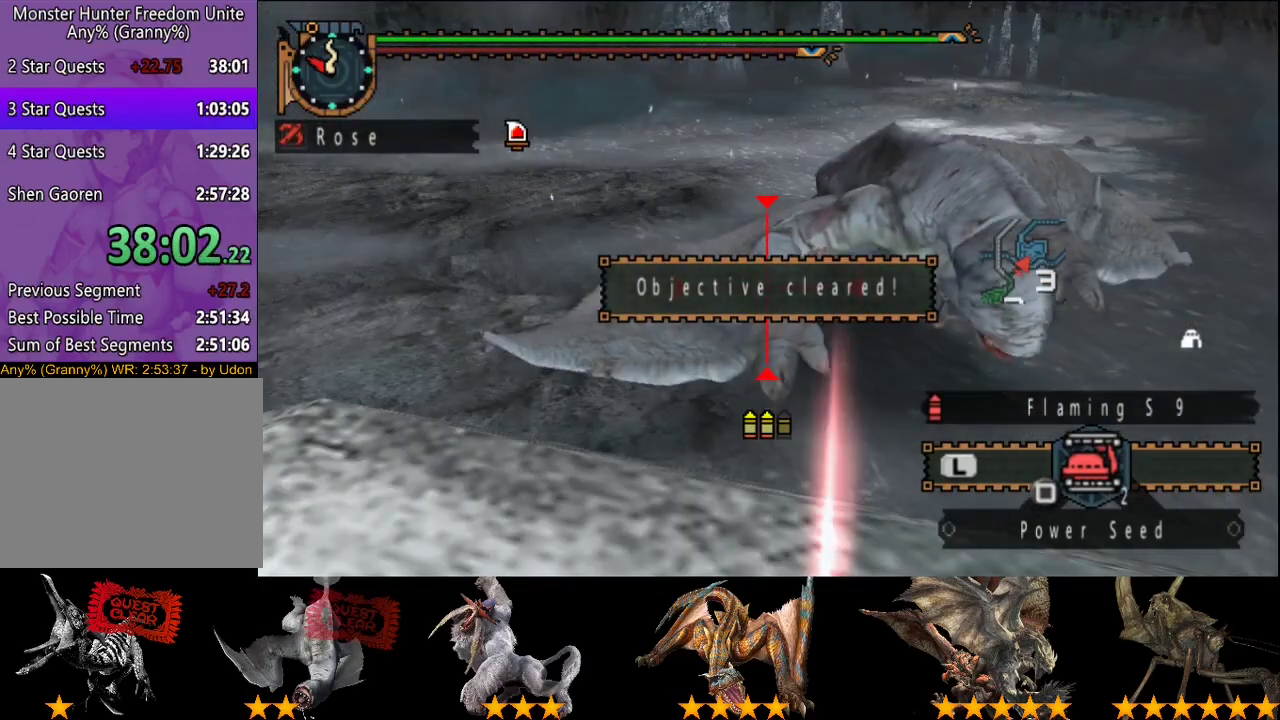
{"buttons": [], "left_stick": "center", "right_stick": "center", "events": [[167, "R2", "down"], [300, "R2", "up"]]}
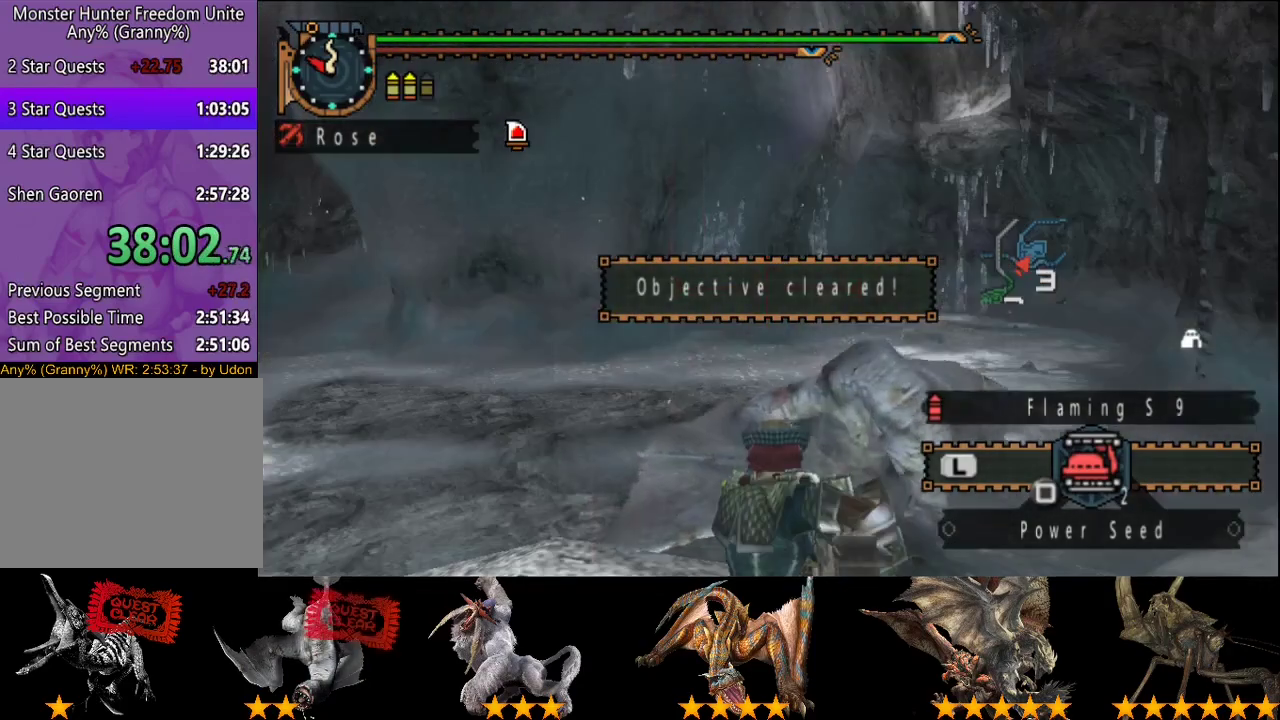
{"buttons": ["START"], "left_stick": "up", "right_stick": "center", "events": [[83, "START", "down"], [183, "START", "up"], [317, "left_stick", "up"], [450, "START", "down"]]}
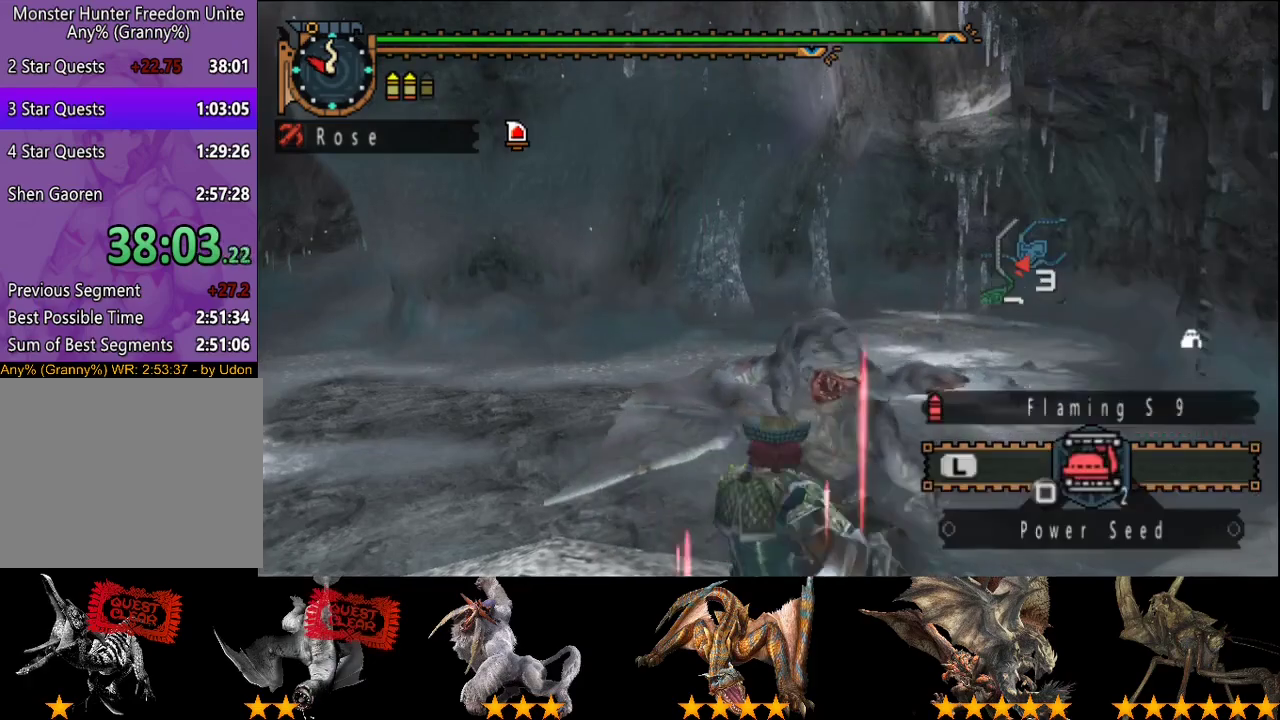
{"buttons": [], "left_stick": "up", "right_stick": "center", "events": [[50, "START", "up"]]}
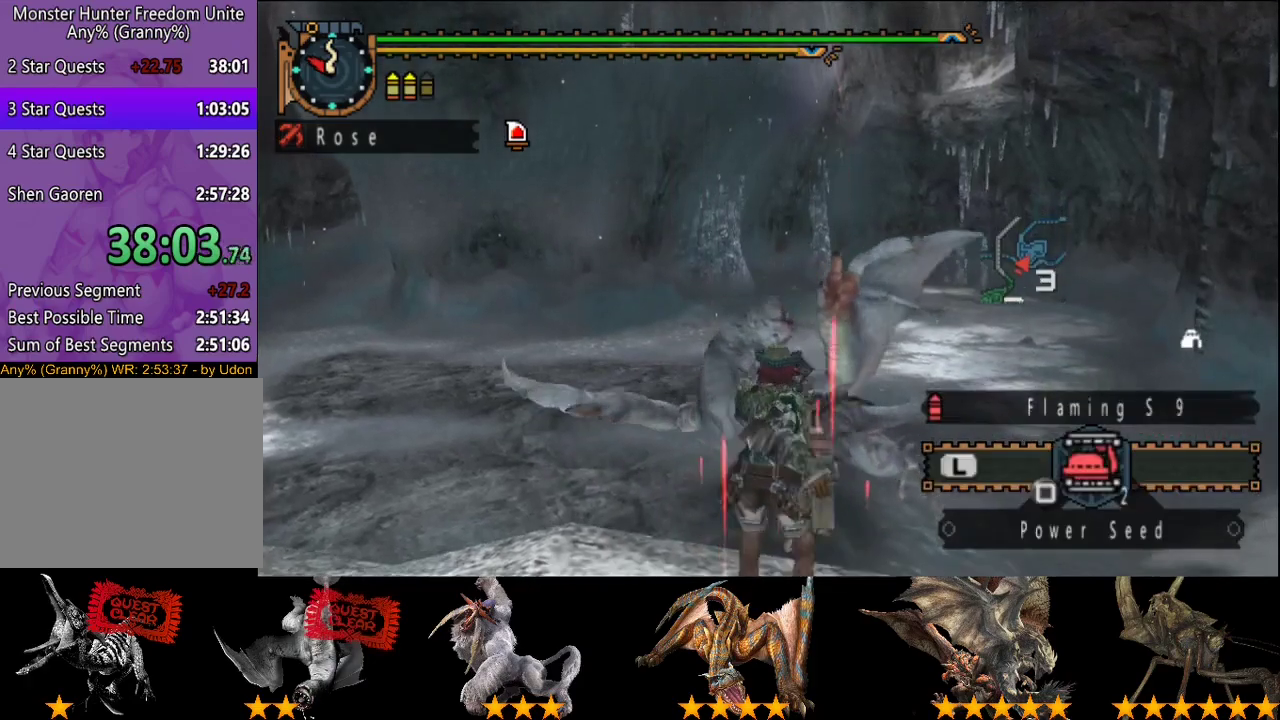
{"buttons": [], "left_stick": "center", "right_stick": "left", "events": [[283, "right_stick", "left"], [483, "left_stick", "center"]]}
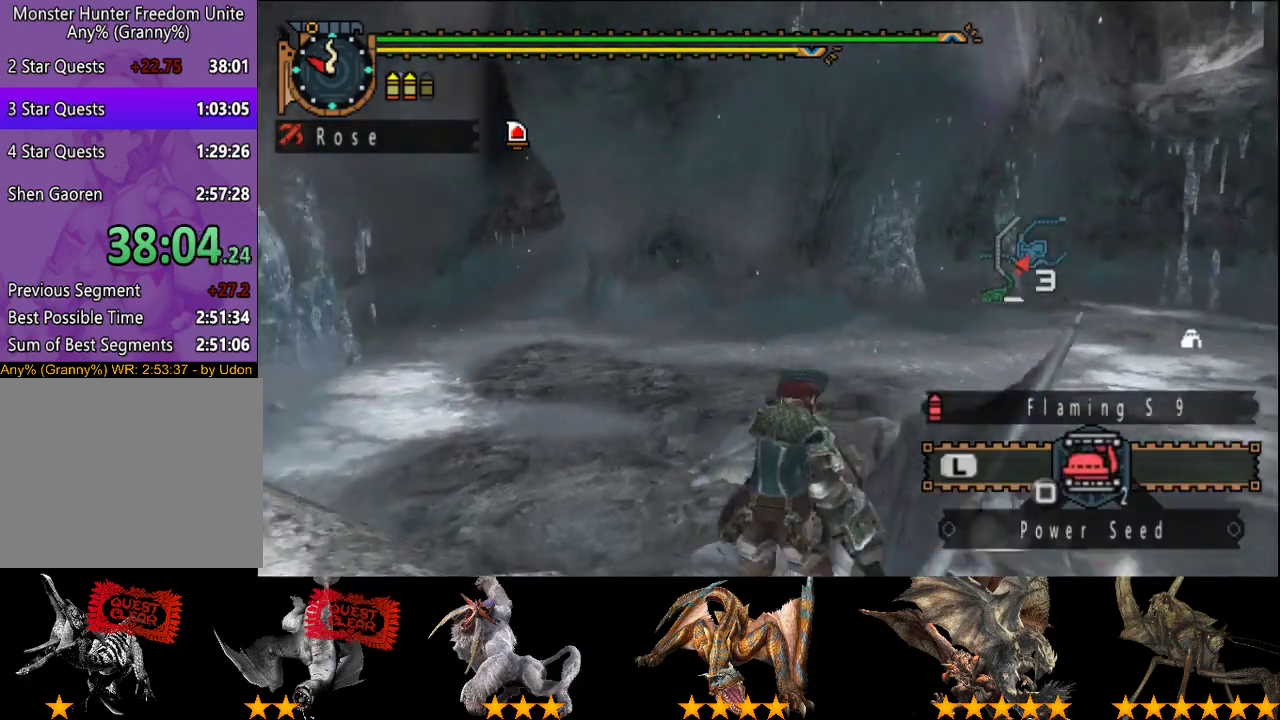
{"buttons": [], "left_stick": "center", "right_stick": "center", "events": [[133, "right_stick", "center"]]}
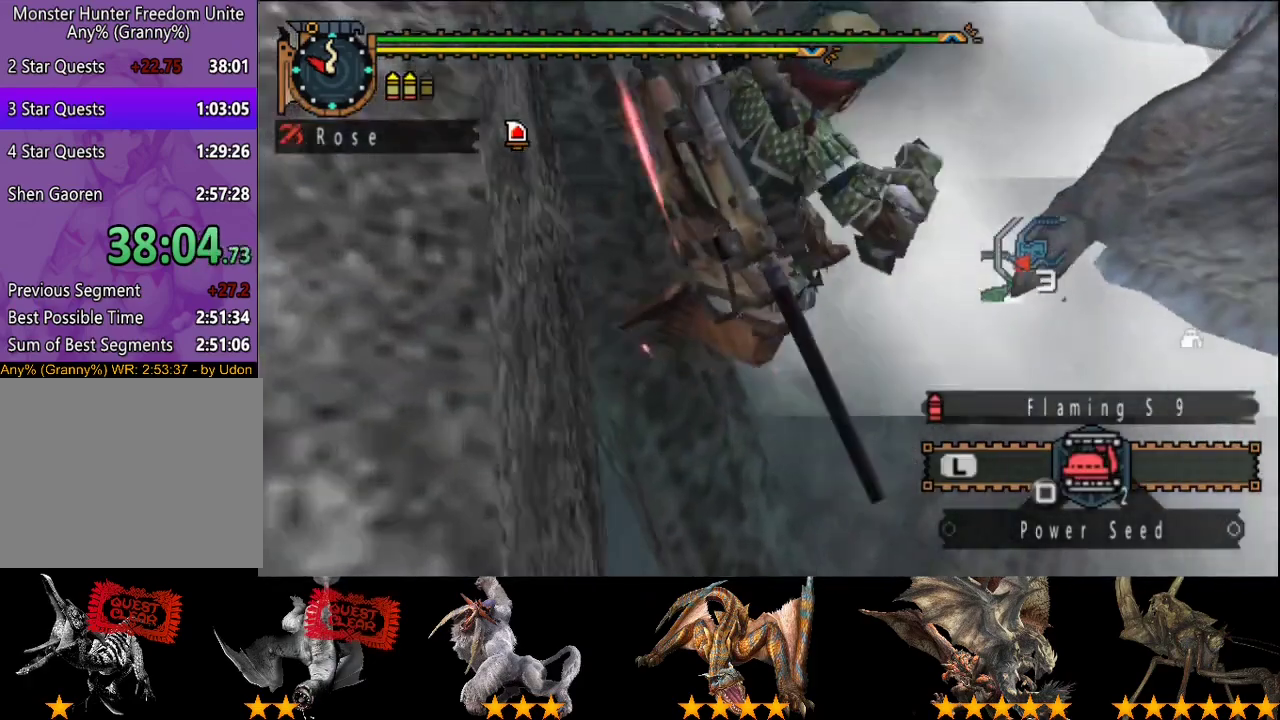
{"buttons": ["R2"], "left_stick": "right", "right_stick": "left", "events": [[167, "R2", "down"], [233, "left_stick", "right"], [433, "right_stick", "left"]]}
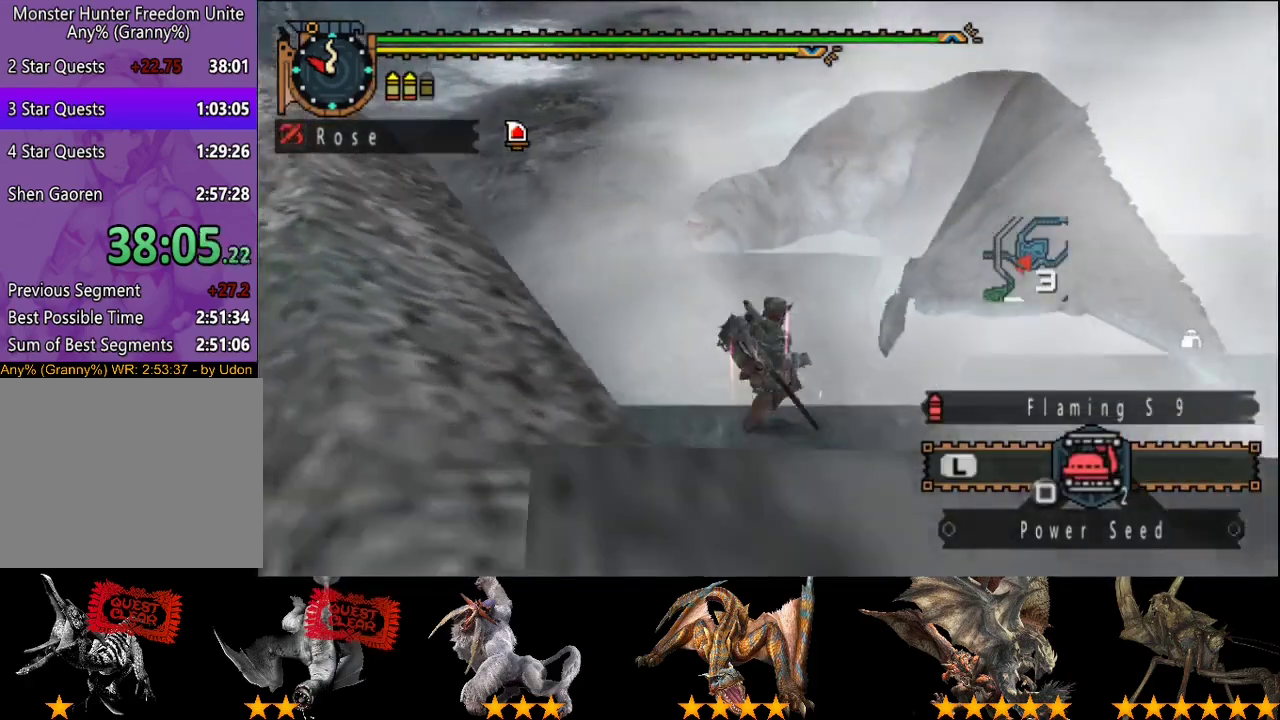
{"buttons": [], "left_stick": "up", "right_stick": "center", "events": [[100, "left_stick", "up-right"], [100, "right_stick", "center"], [467, "R2", "up"], [500, "left_stick", "up"]]}